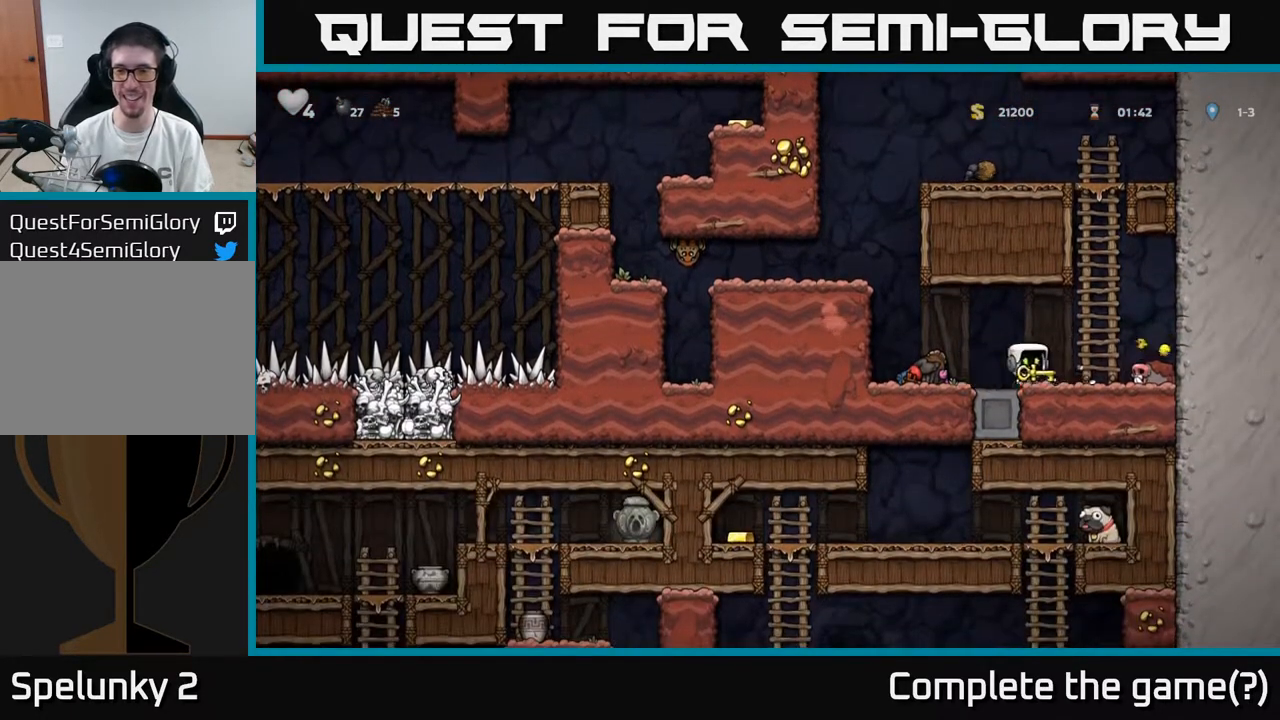
Gameplay with a controller (Xbox layout); each line is a JSON object with the inputs held at the frame after it. "events" lists button and stick changes between this image and that frame as [ms after this image, input, new state], when the widget could be followed in between.
{"buttons": ["DPAD_UP", "DPAD_LEFT"], "left_stick": "center", "right_stick": "center", "events": [[183, "DPAD_RIGHT", "down"], [250, "A", "down"], [300, "DPAD_RIGHT", "up"], [300, "DPAD_UP", "down"], [417, "A", "up"], [483, "DPAD_LEFT", "down"]]}
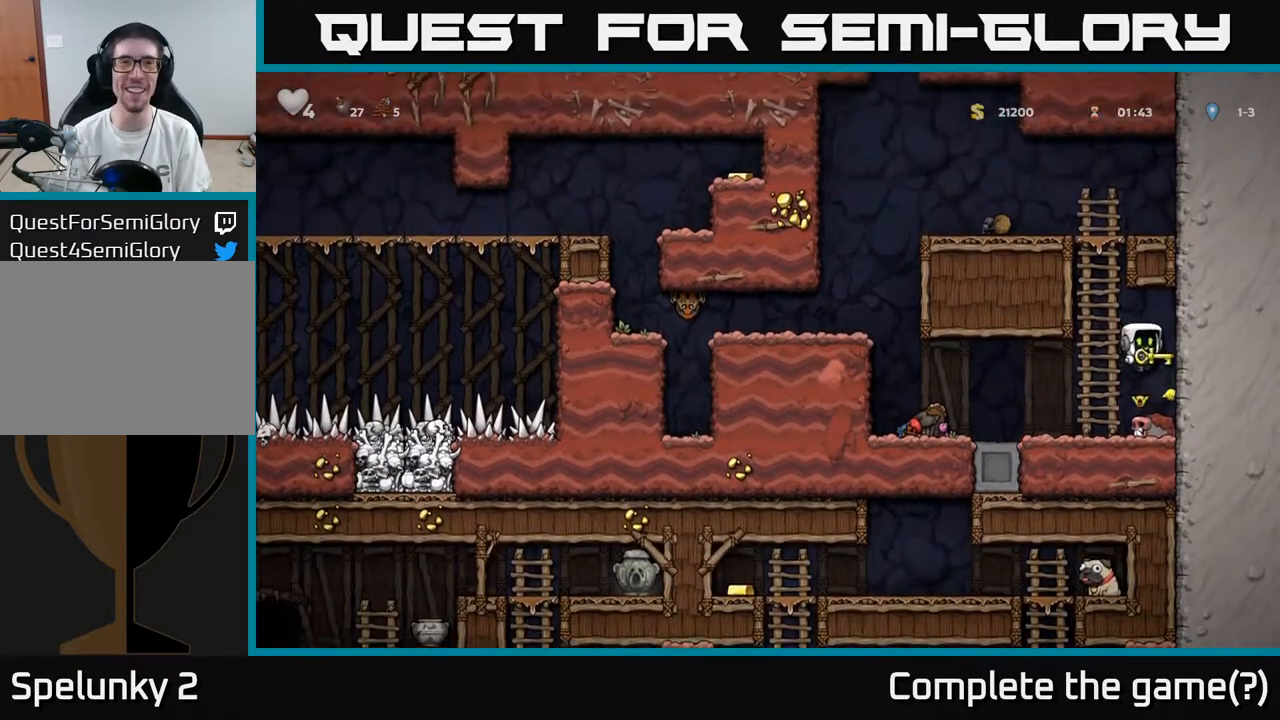
{"buttons": ["DPAD_UP"], "left_stick": "center", "right_stick": "center", "events": [[150, "DPAD_LEFT", "up"]]}
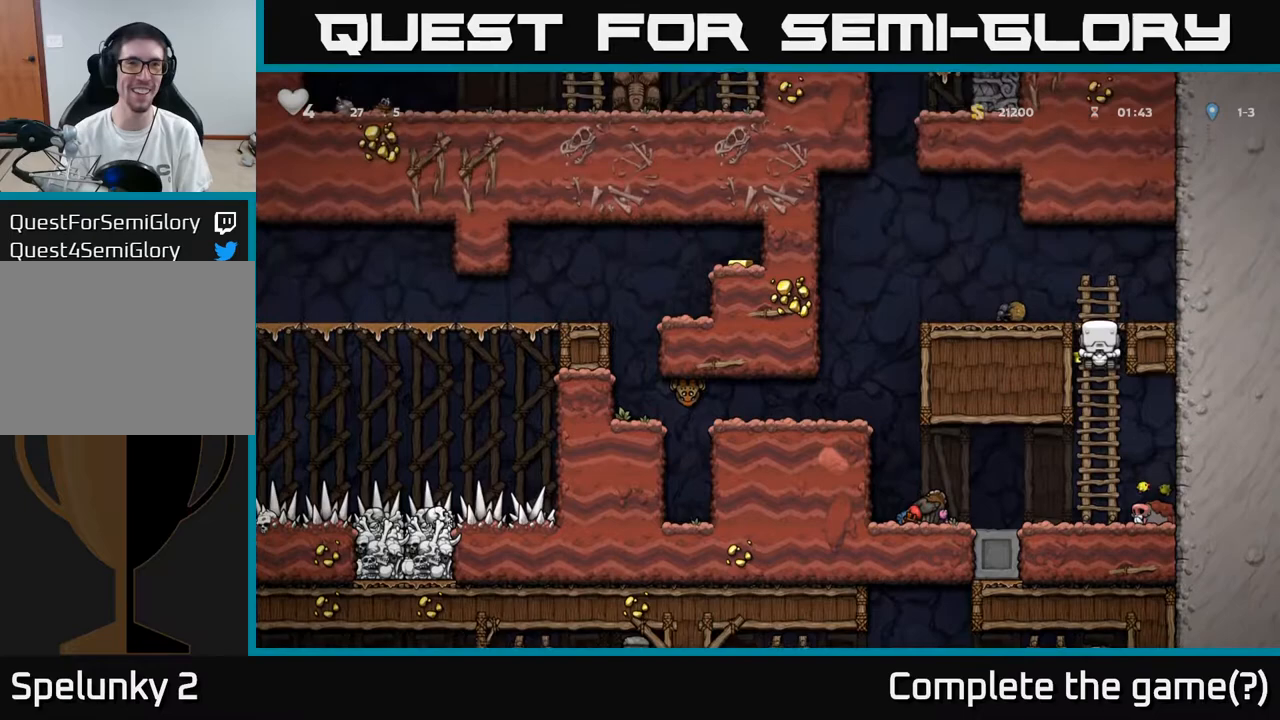
{"buttons": ["DPAD_LEFT"], "left_stick": "center", "right_stick": "center", "events": [[33, "A", "down"], [83, "DPAD_LEFT", "down"], [117, "DPAD_UP", "up"], [217, "A", "up"], [283, "DPAD_LEFT", "up"], [483, "DPAD_LEFT", "down"]]}
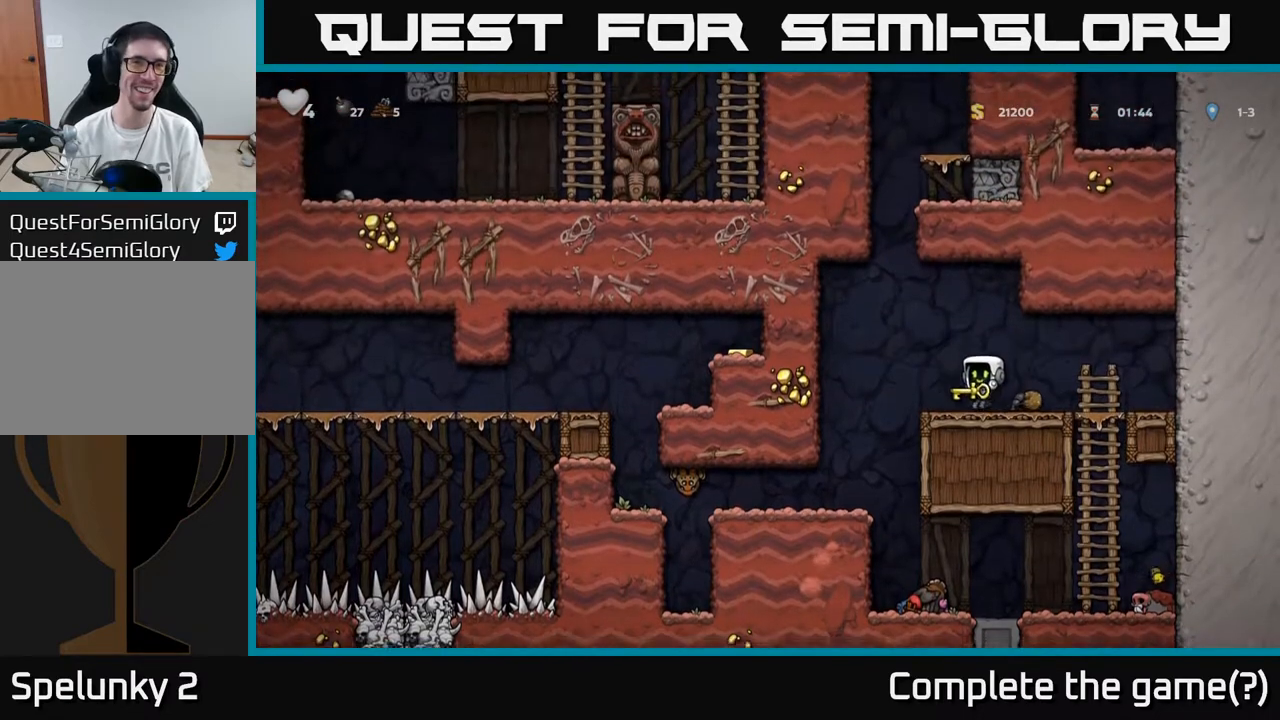
{"buttons": ["DPAD_LEFT"], "left_stick": "center", "right_stick": "center", "events": [[283, "DPAD_LEFT", "up"], [500, "DPAD_LEFT", "down"]]}
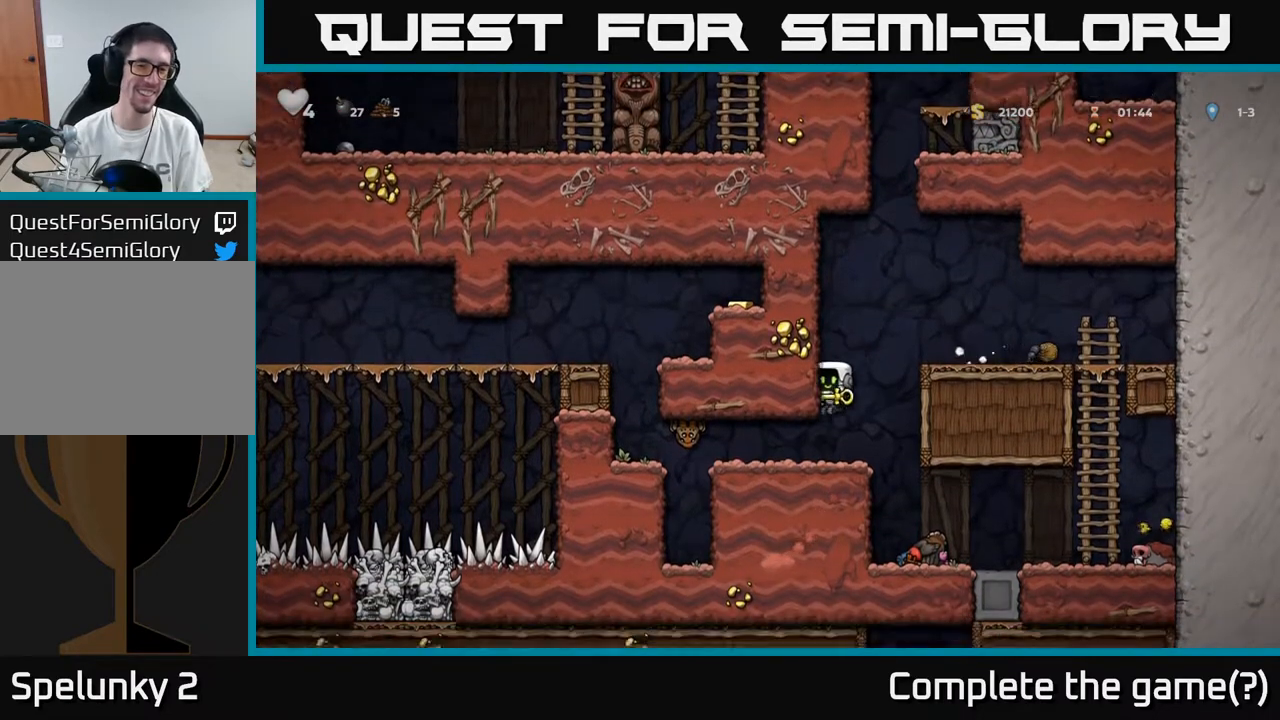
{"buttons": [], "left_stick": "center", "right_stick": "center", "events": [[133, "DPAD_LEFT", "up"], [200, "X", "down"], [217, "DPAD_LEFT", "down"], [283, "DPAD_LEFT", "up"], [300, "X", "up"]]}
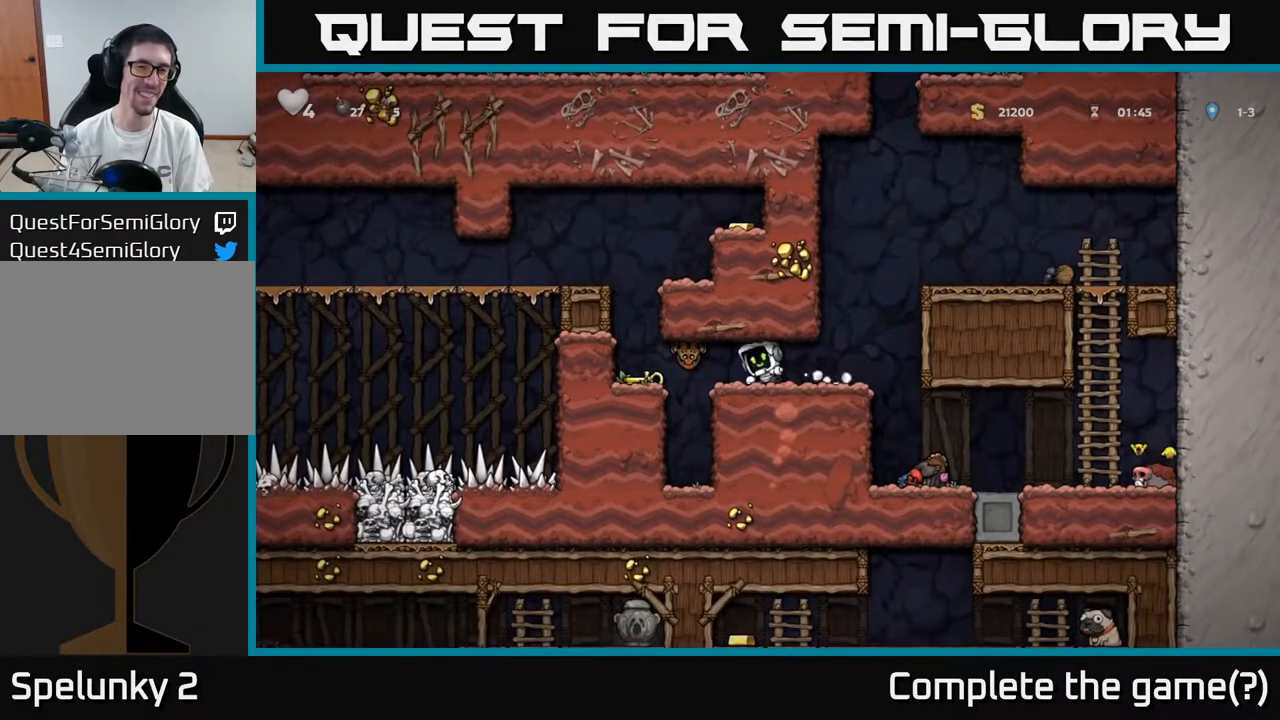
{"buttons": ["DPAD_RIGHT"], "left_stick": "center", "right_stick": "center", "events": [[200, "A", "down"], [250, "DPAD_RIGHT", "down"], [267, "X", "down"], [383, "X", "up"], [433, "A", "up"]]}
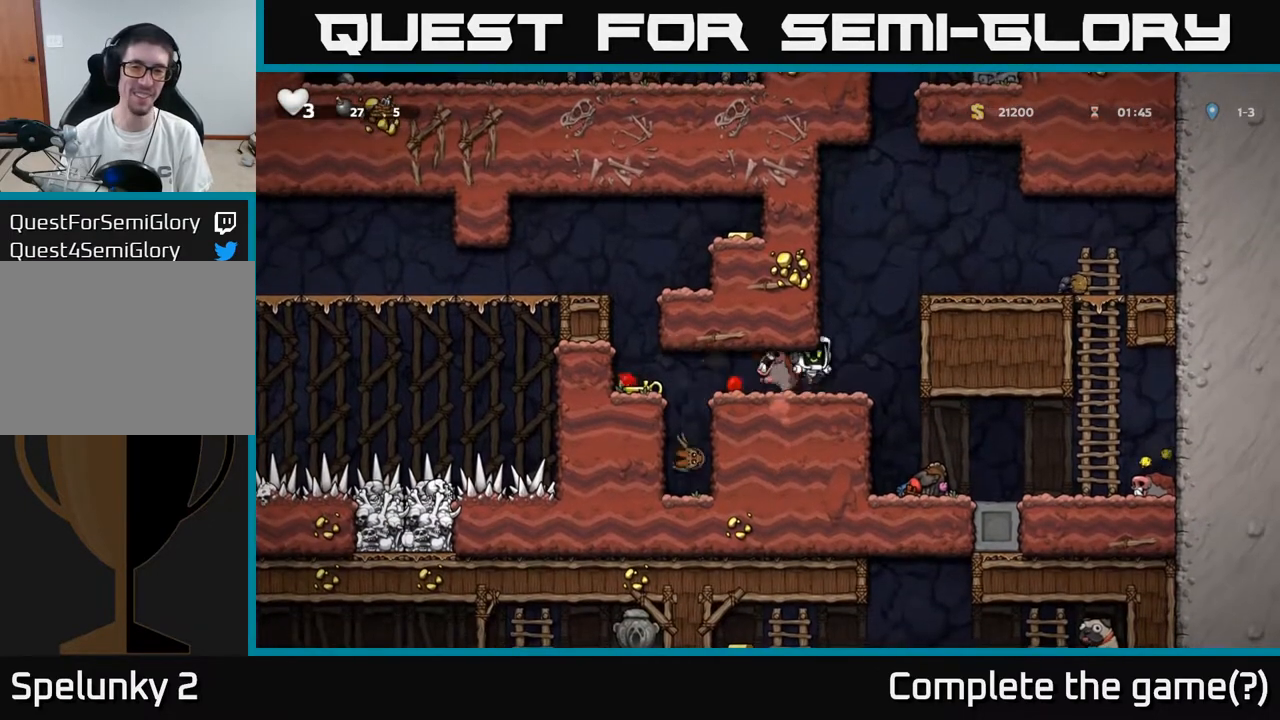
{"buttons": [], "left_stick": "center", "right_stick": "center", "events": [[33, "DPAD_RIGHT", "up"], [150, "X", "down"], [183, "A", "down"], [250, "X", "up"], [283, "A", "up"], [283, "DPAD_LEFT", "down"], [317, "A", "down"], [350, "X", "down"], [367, "A", "up"], [433, "X", "up"], [483, "DPAD_LEFT", "up"]]}
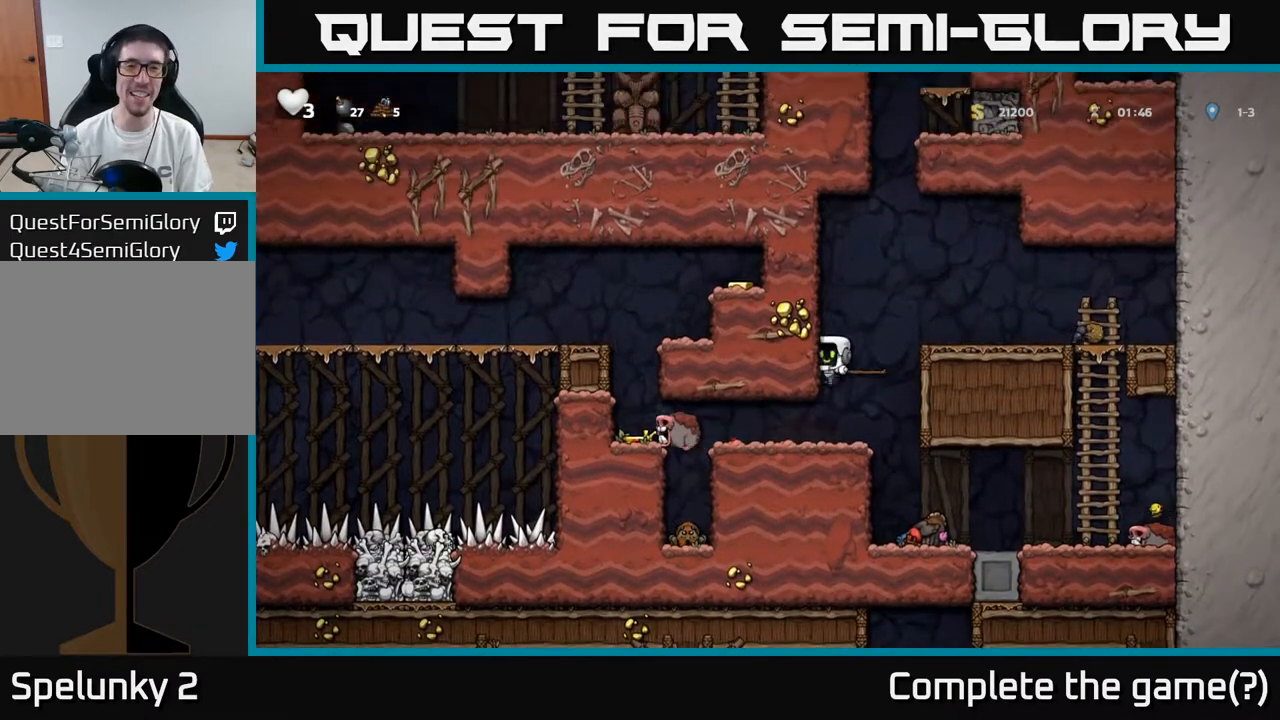
{"buttons": [], "left_stick": "center", "right_stick": "center", "events": [[183, "DPAD_LEFT", "down"], [400, "DPAD_LEFT", "up"]]}
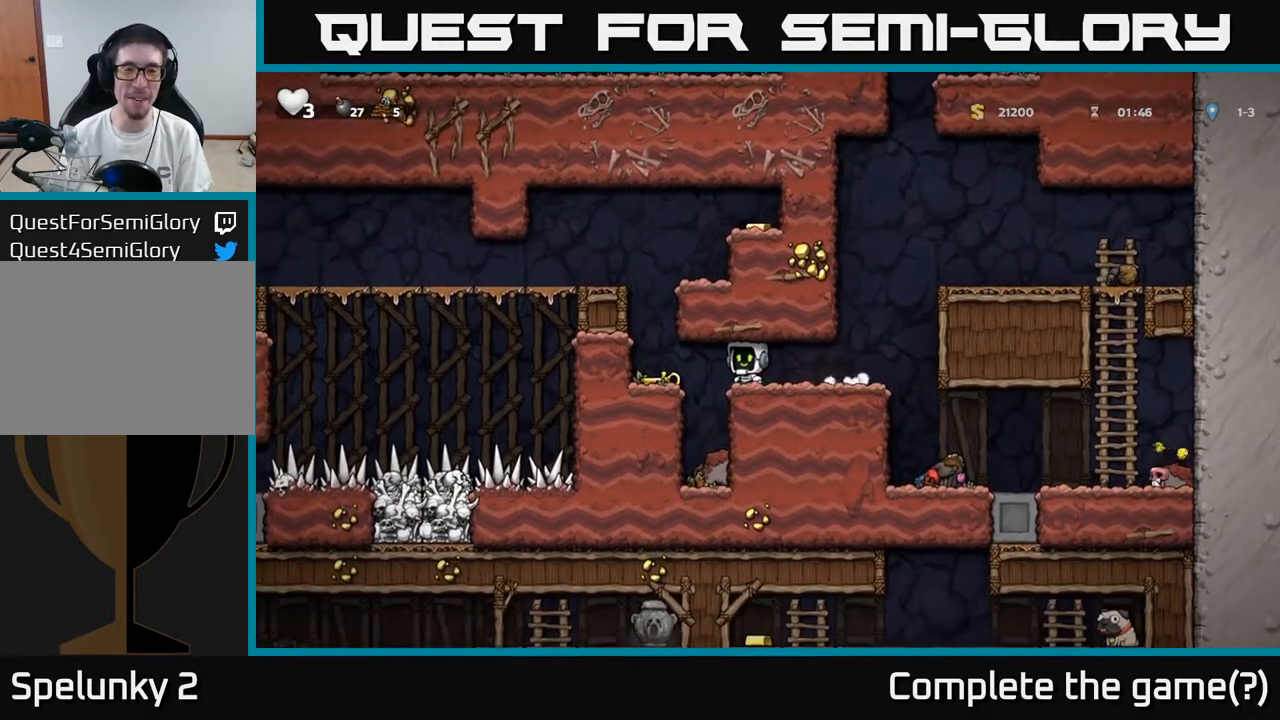
{"buttons": ["DPAD_DOWN"], "left_stick": "center", "right_stick": "center", "events": [[100, "DPAD_LEFT", "down"], [350, "DPAD_LEFT", "up"], [483, "DPAD_DOWN", "down"]]}
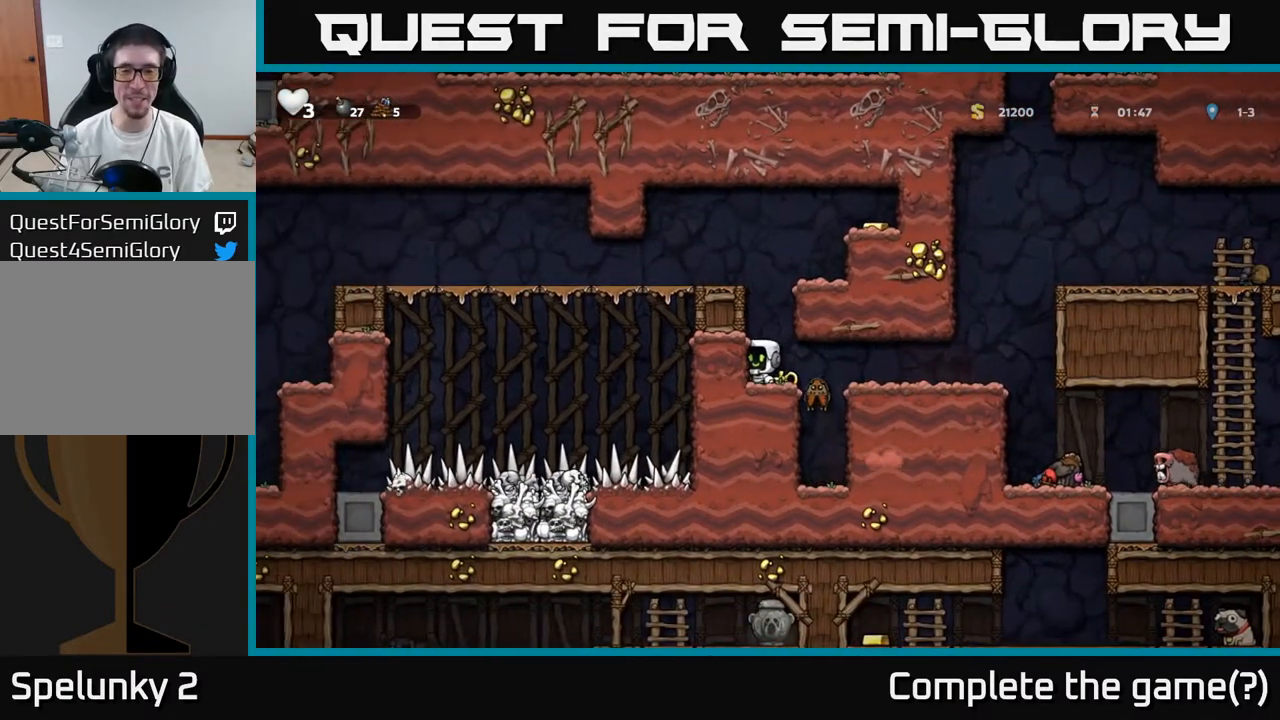
{"buttons": ["DPAD_LEFT"], "left_stick": "center", "right_stick": "center", "events": [[67, "X", "down"], [183, "DPAD_DOWN", "up"], [183, "X", "up"], [283, "DPAD_LEFT", "down"], [300, "A", "down"], [483, "A", "up"]]}
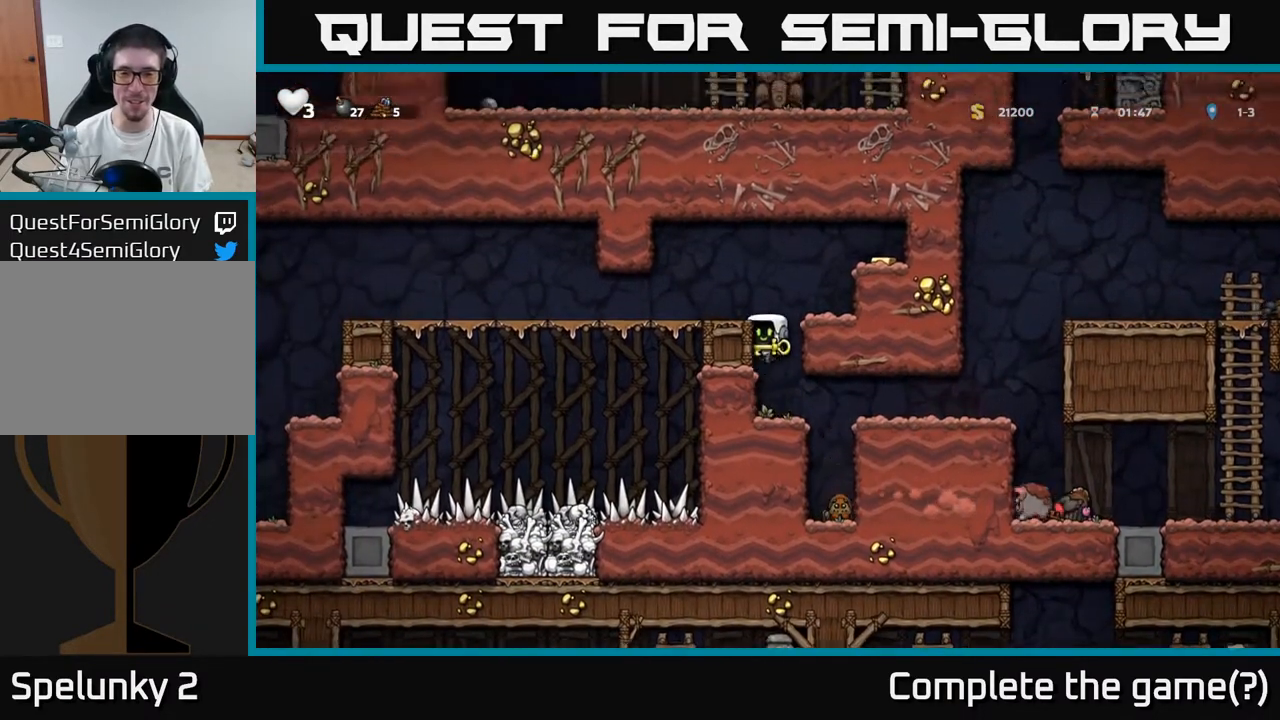
{"buttons": ["DPAD_LEFT"], "left_stick": "center", "right_stick": "center", "events": [[183, "A", "down"], [300, "A", "up"]]}
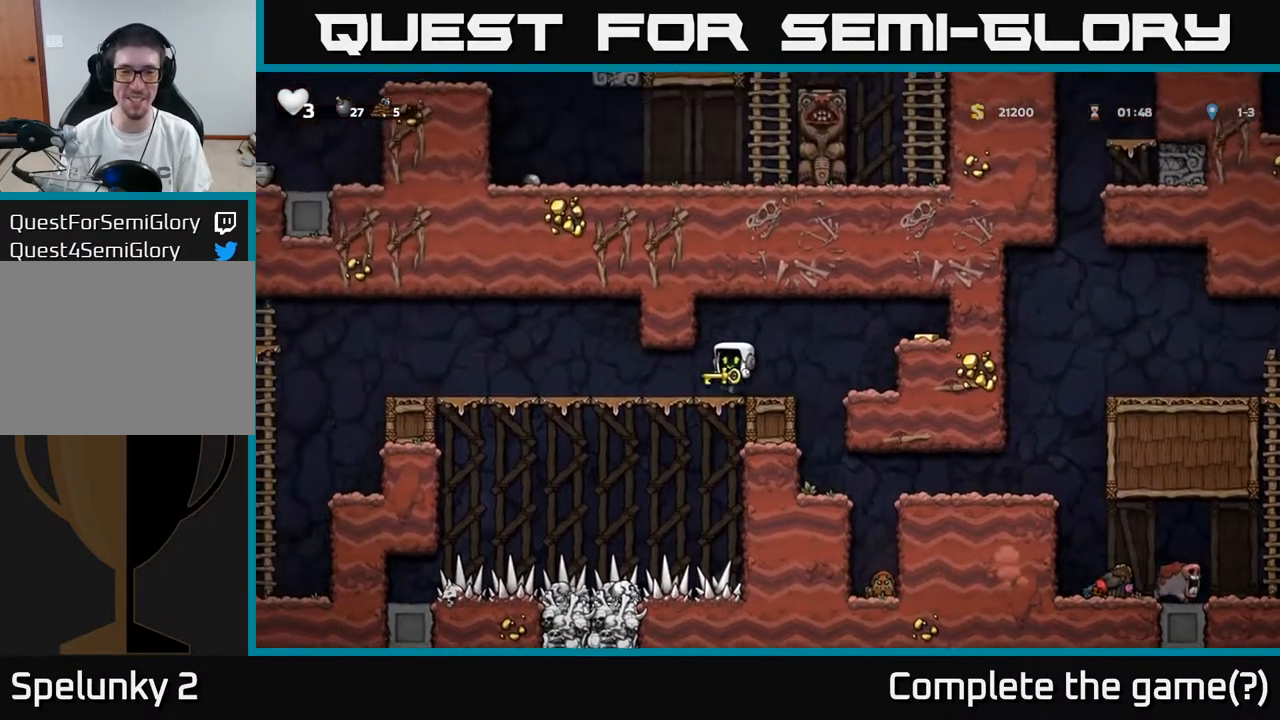
{"buttons": [], "left_stick": "center", "right_stick": "center", "events": [[300, "DPAD_LEFT", "up"]]}
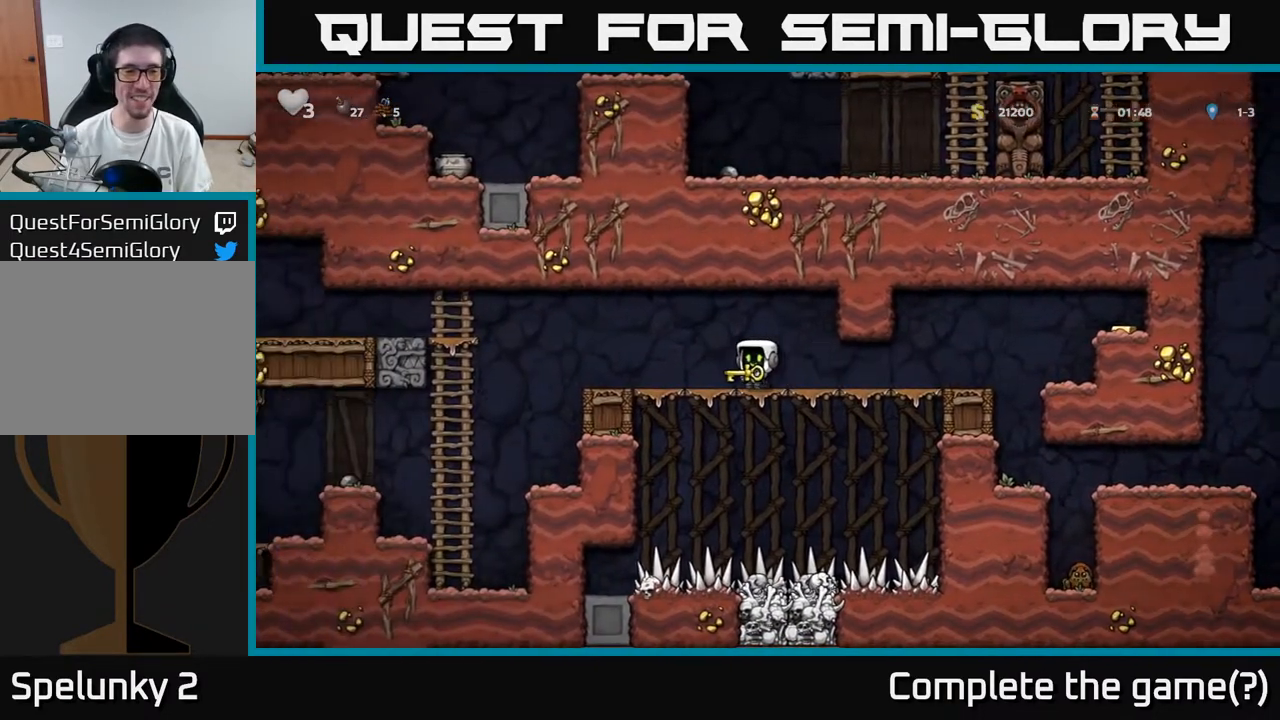
{"buttons": [], "left_stick": "center", "right_stick": "center", "events": [[17, "DPAD_LEFT", "down"], [183, "DPAD_LEFT", "up"], [283, "DPAD_RIGHT", "down"], [300, "A", "down"], [467, "A", "up"], [483, "DPAD_RIGHT", "up"]]}
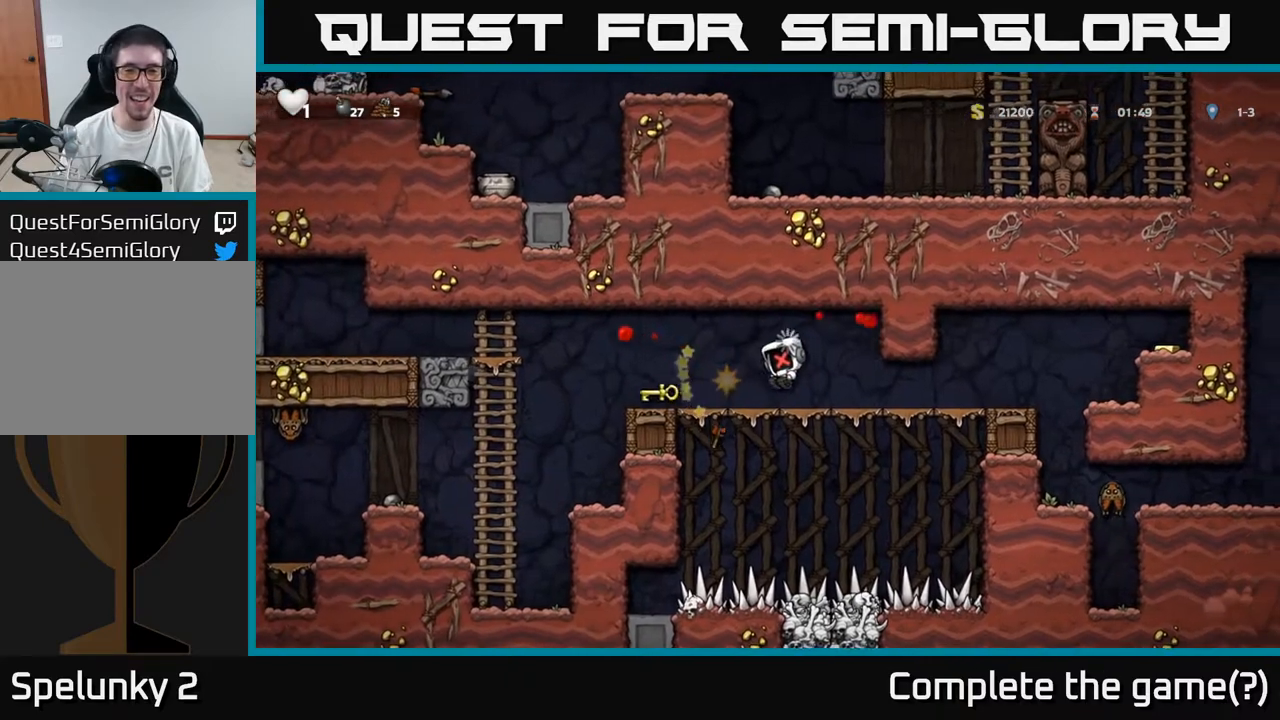
{"buttons": [], "left_stick": "center", "right_stick": "center", "events": []}
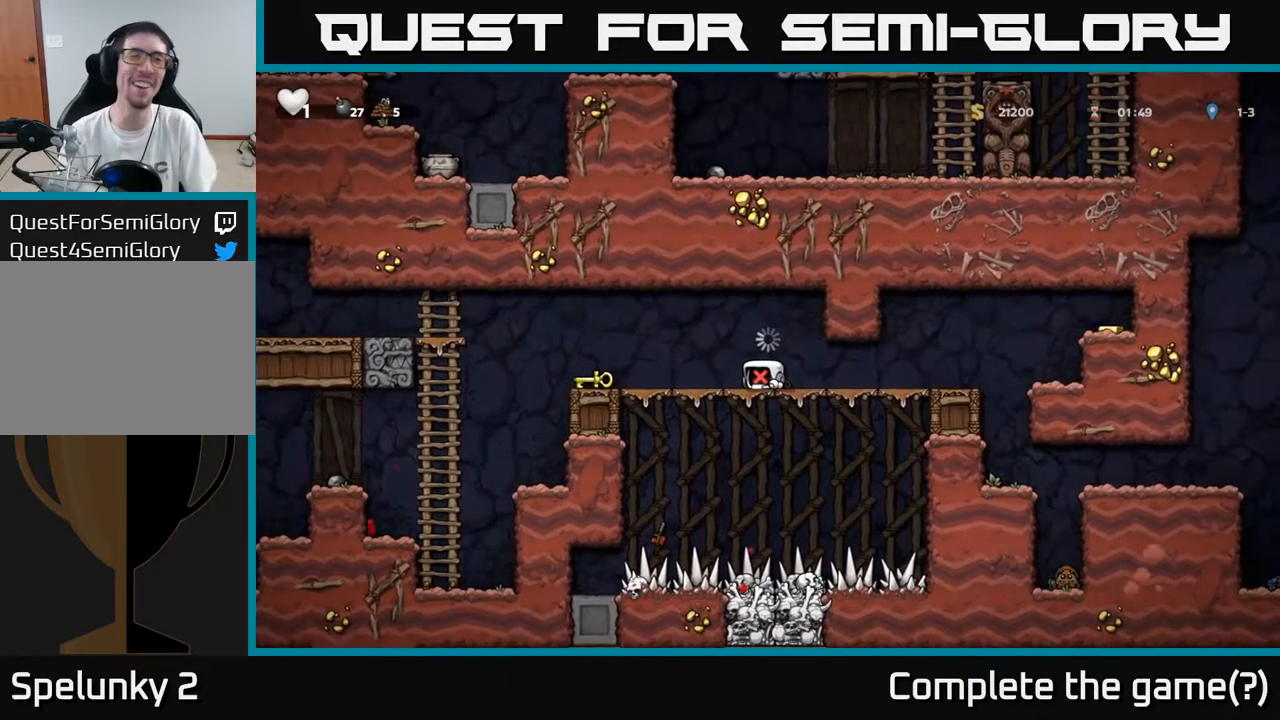
{"buttons": [], "left_stick": "center", "right_stick": "center", "events": []}
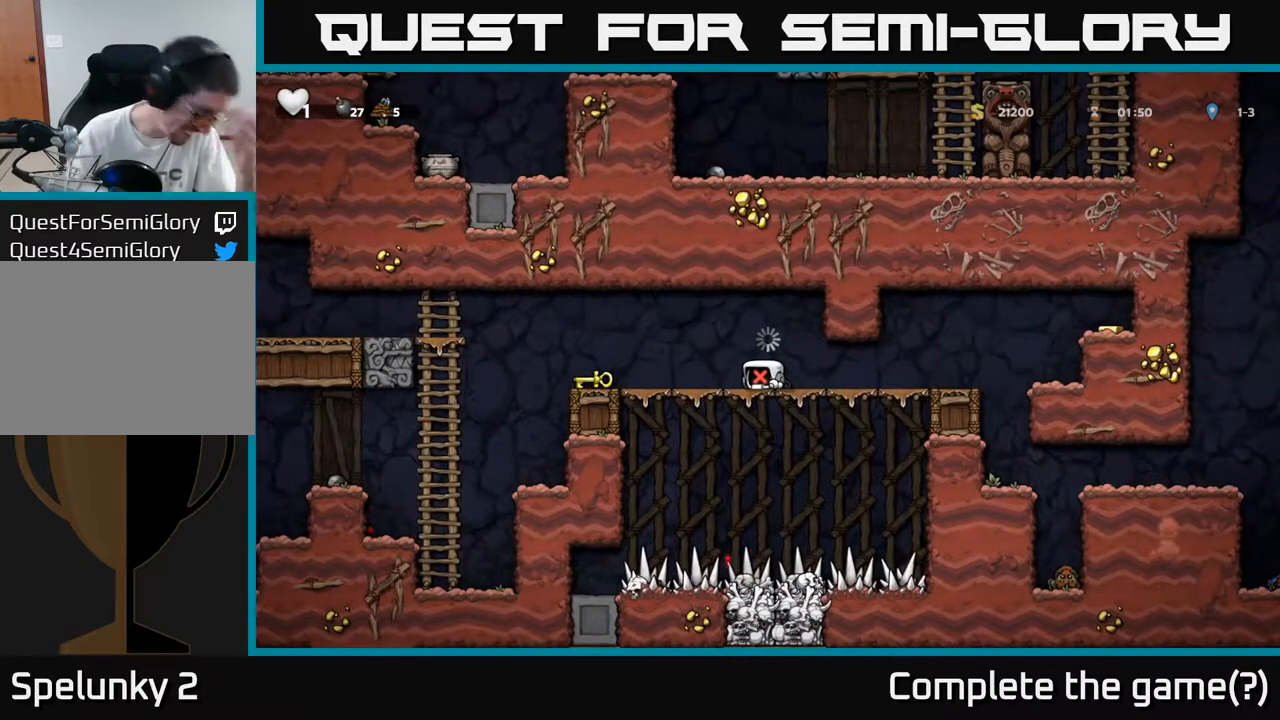
{"buttons": [], "left_stick": "center", "right_stick": "center", "events": []}
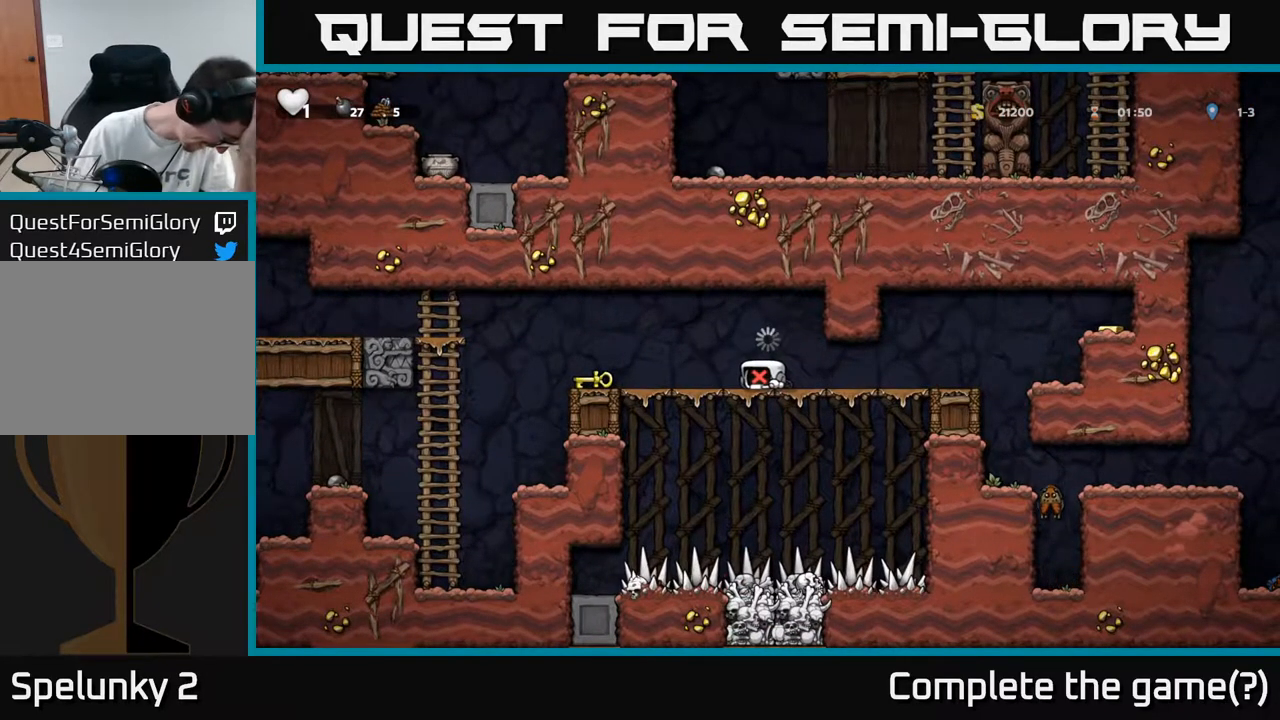
{"buttons": [], "left_stick": "center", "right_stick": "center", "events": []}
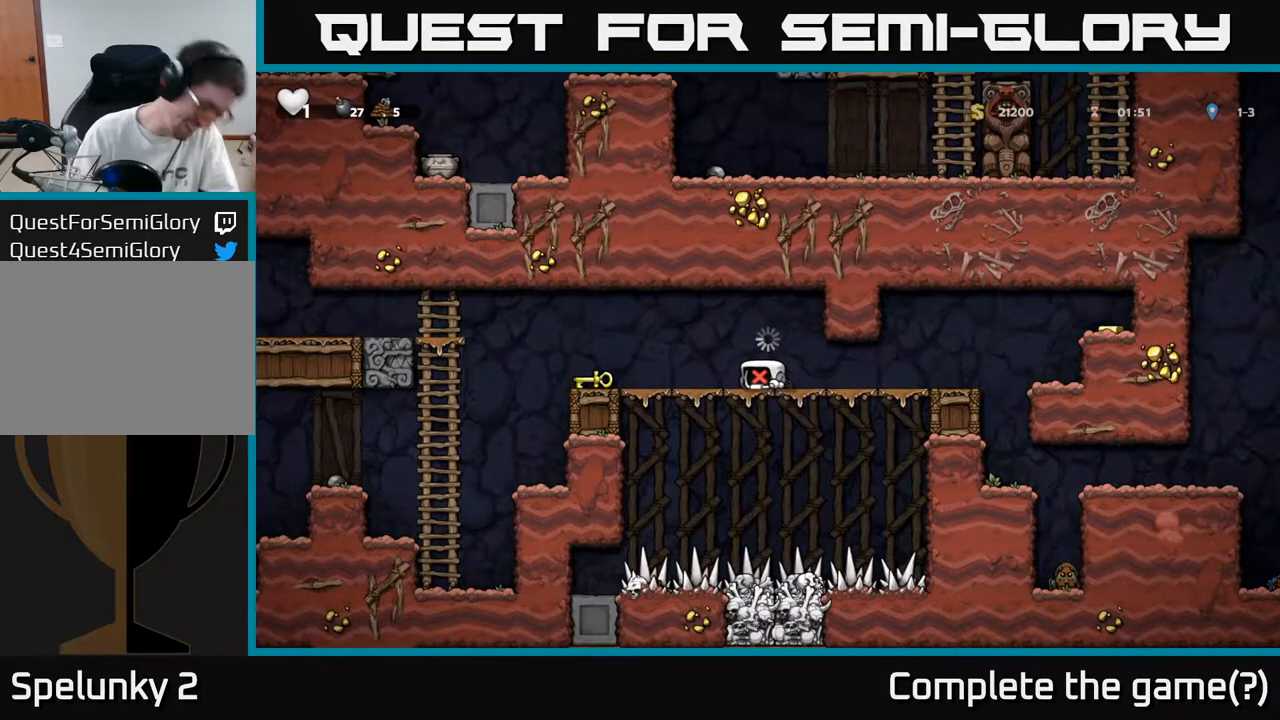
{"buttons": [], "left_stick": "center", "right_stick": "center", "events": []}
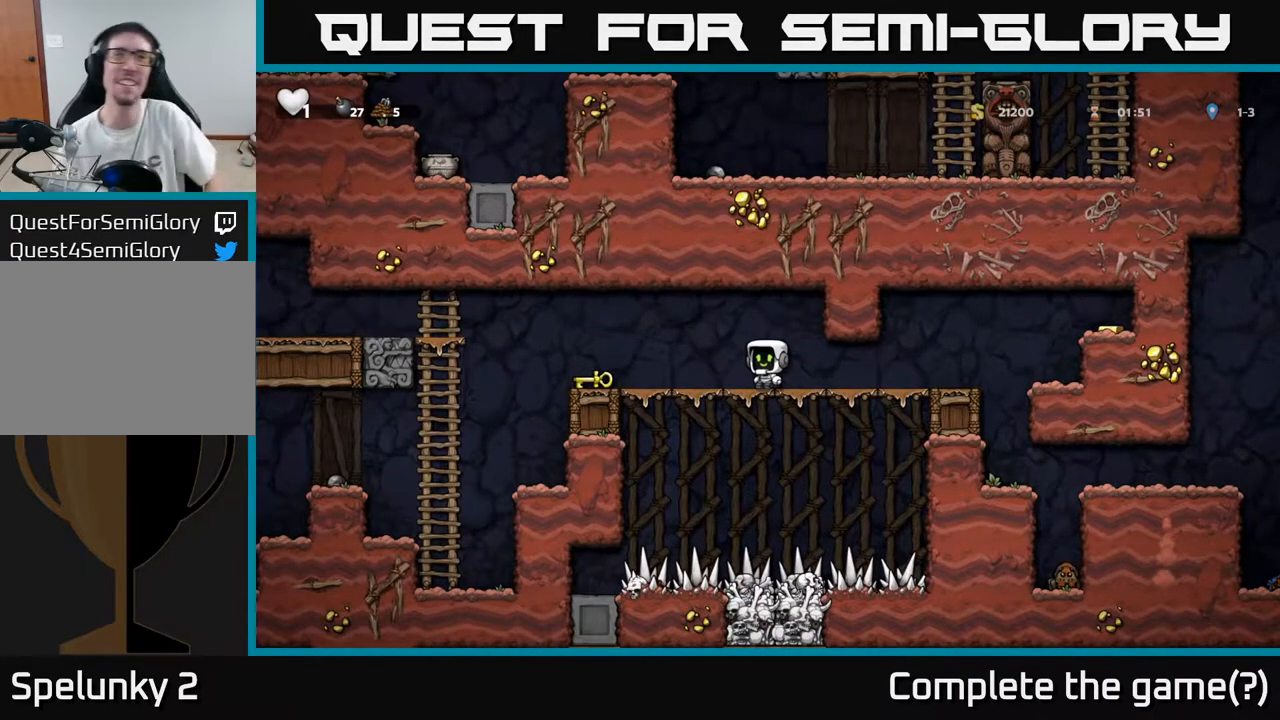
{"buttons": ["DPAD_RIGHT"], "left_stick": "center", "right_stick": "center", "events": [[100, "left_stick", "right"], [217, "left_stick", "center"], [400, "DPAD_RIGHT", "down"]]}
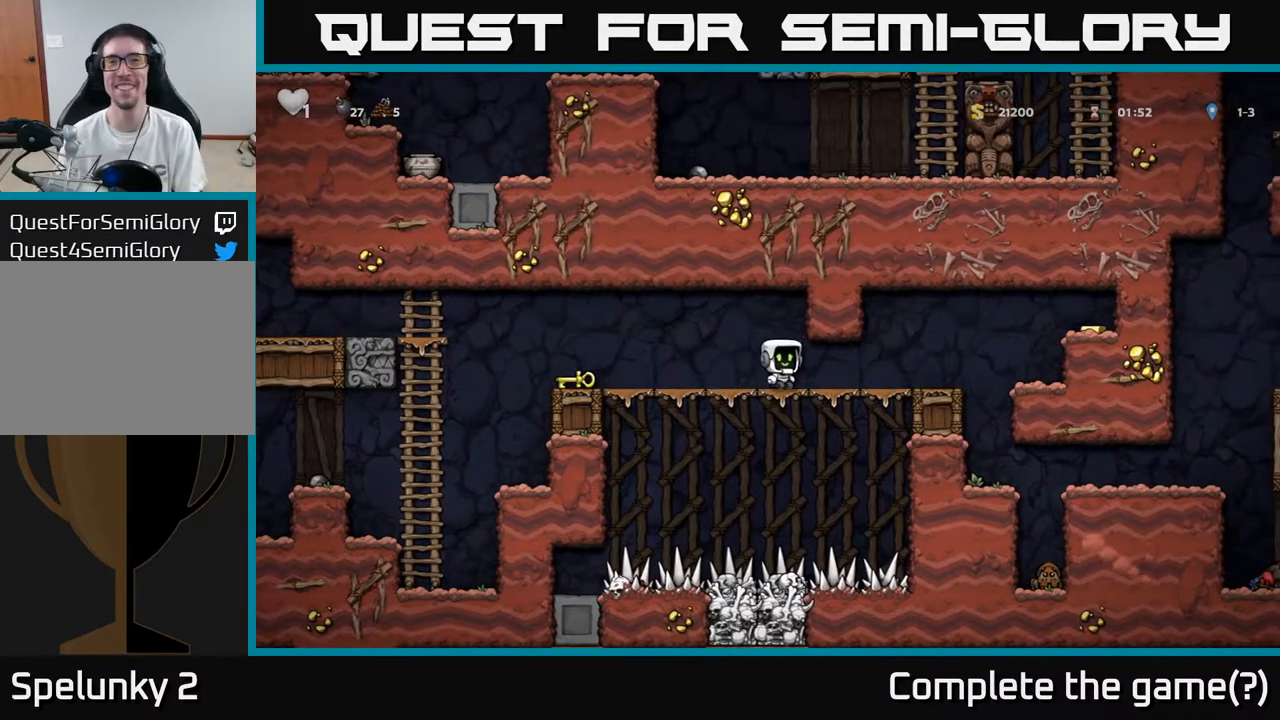
{"buttons": ["A", "DPAD_RIGHT"], "left_stick": "center", "right_stick": "center", "events": [[383, "A", "down"]]}
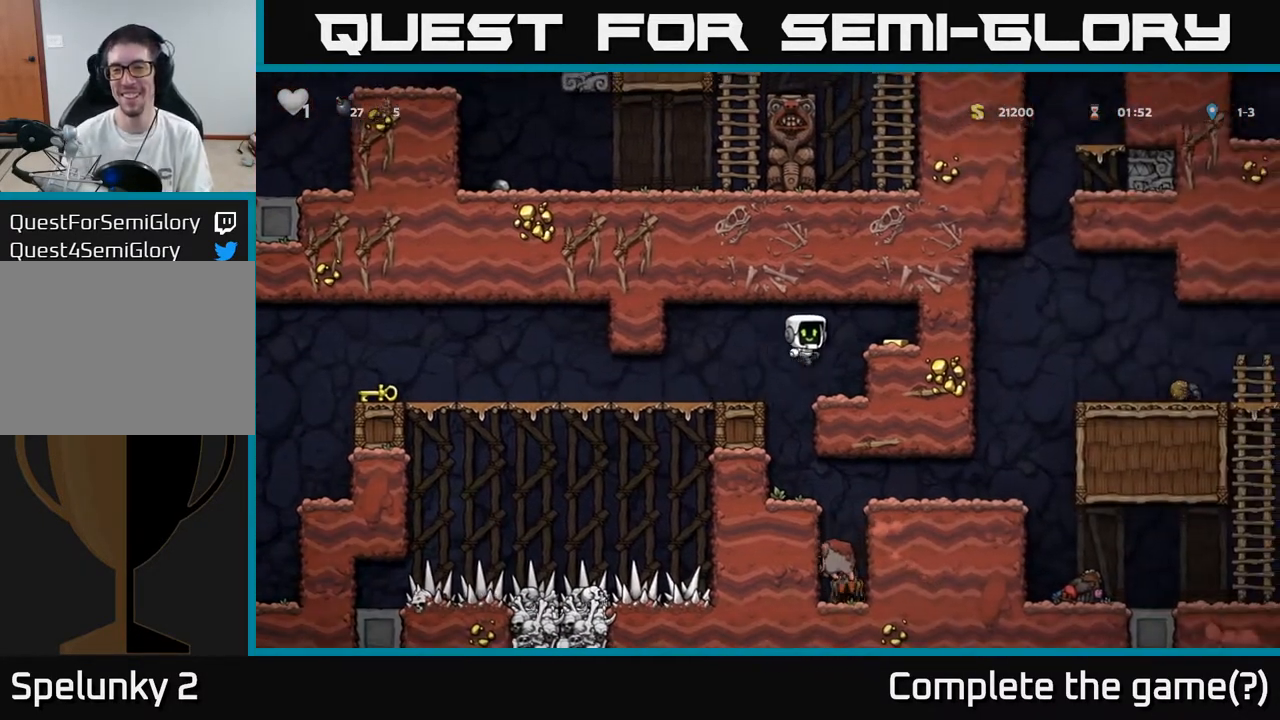
{"buttons": [], "left_stick": "center", "right_stick": "center", "events": [[100, "A", "up"], [217, "DPAD_RIGHT", "up"], [267, "DPAD_LEFT", "down"], [500, "DPAD_LEFT", "up"]]}
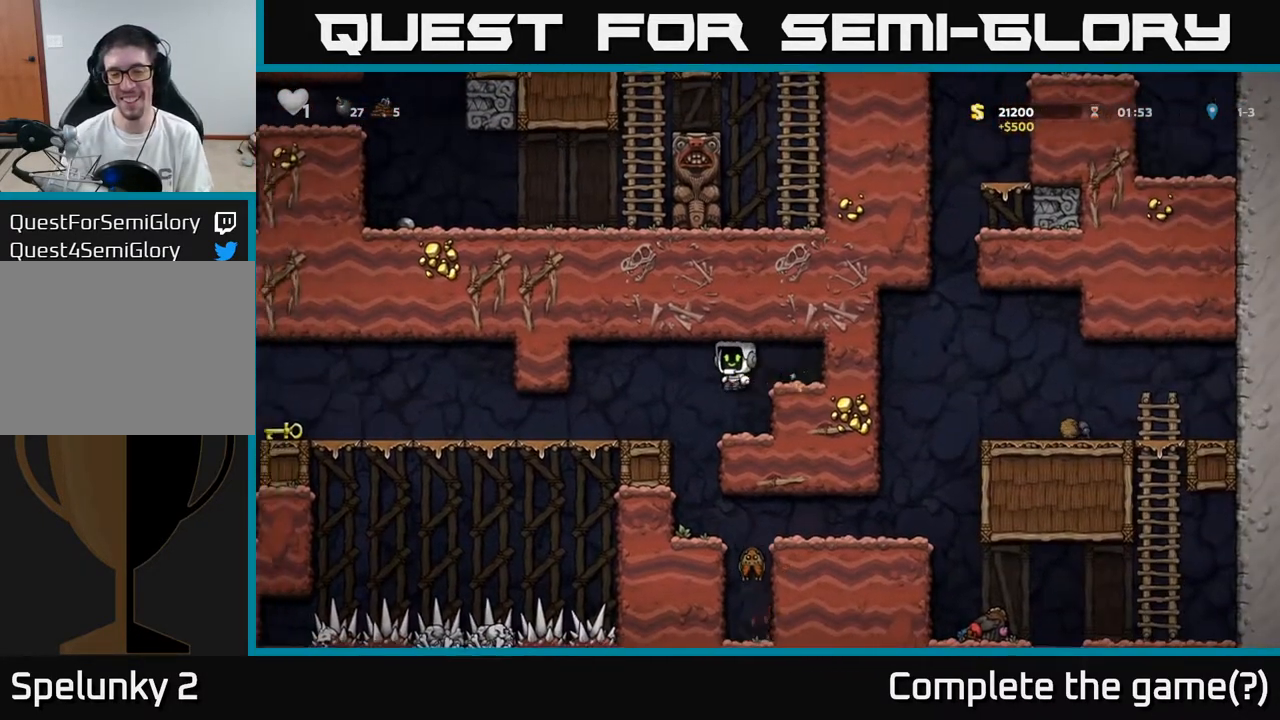
{"buttons": [], "left_stick": "center", "right_stick": "center", "events": []}